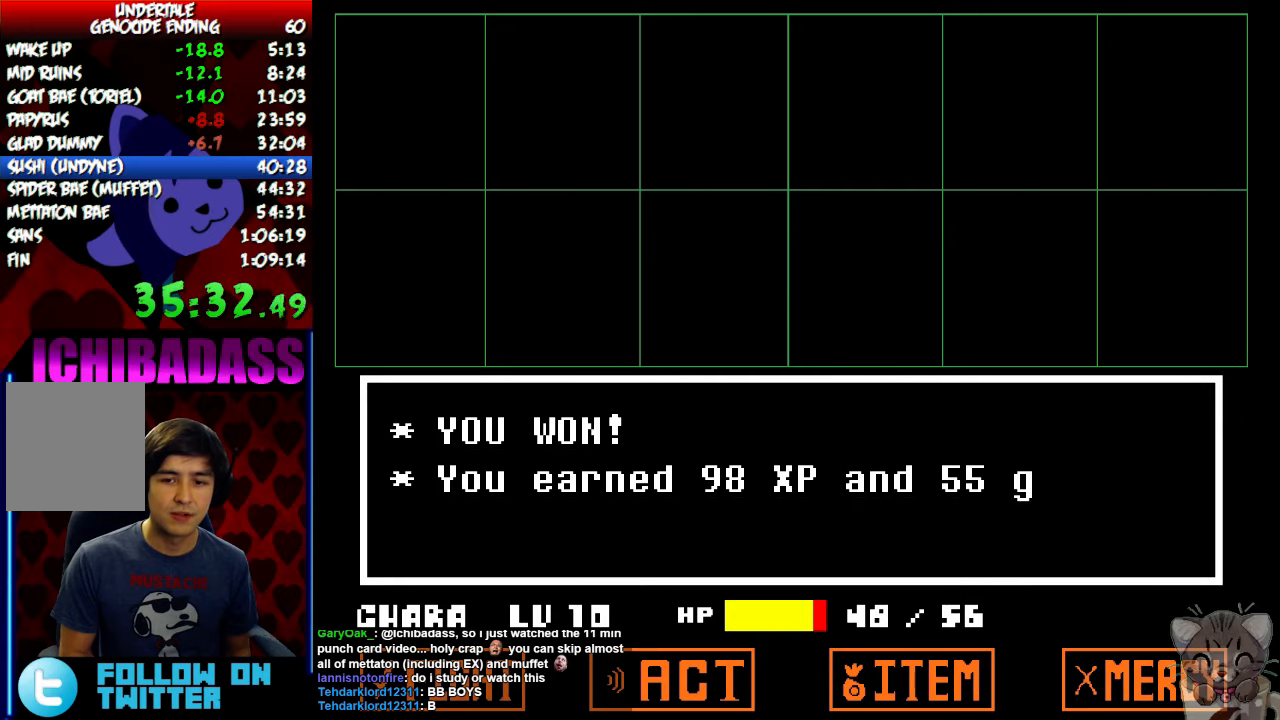
Gameplay with keyboard; each line is a JSON object with the keys held at the frame after it. "events" lists presses ("down") and releases ("up") of "c", "down", "escape", "left", "return", "right", "shift", "up", "x" and "z" between this image and that frame as [ms after this image, input, new state], when the widget could be followed in between. No other keys are recorded. Mouse input is not recorded.
{"keys": ["right", "x"], "events": [[67, "return", "down"], [67, "x", "up"], [100, "return", "up"], [100, "z", "down"], [133, "x", "down"], [133, "z", "up"], [200, "x", "up"], [267, "z", "down"], [300, "z", "up"], [333, "x", "down"], [367, "x", "up"], [400, "z", "down"], [433, "z", "up"], [467, "x", "down"]]}
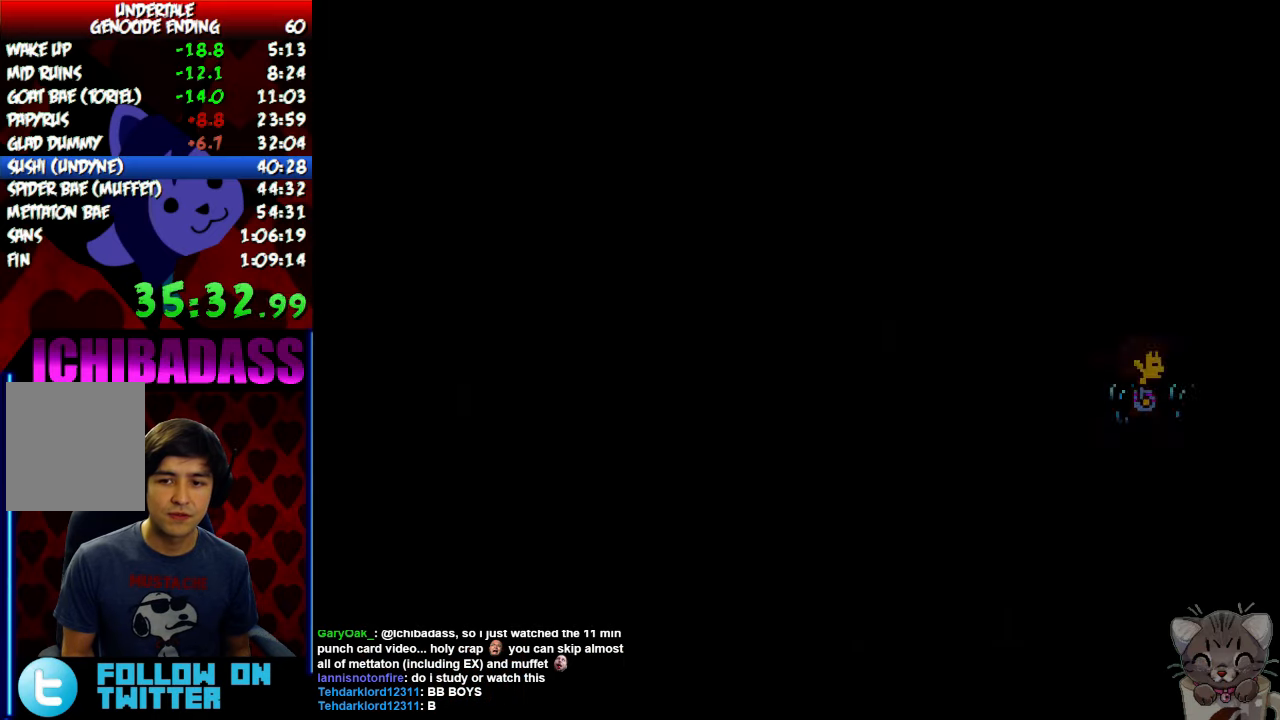
{"keys": ["right"], "events": [[33, "x", "up"], [33, "z", "down"], [100, "z", "up"]]}
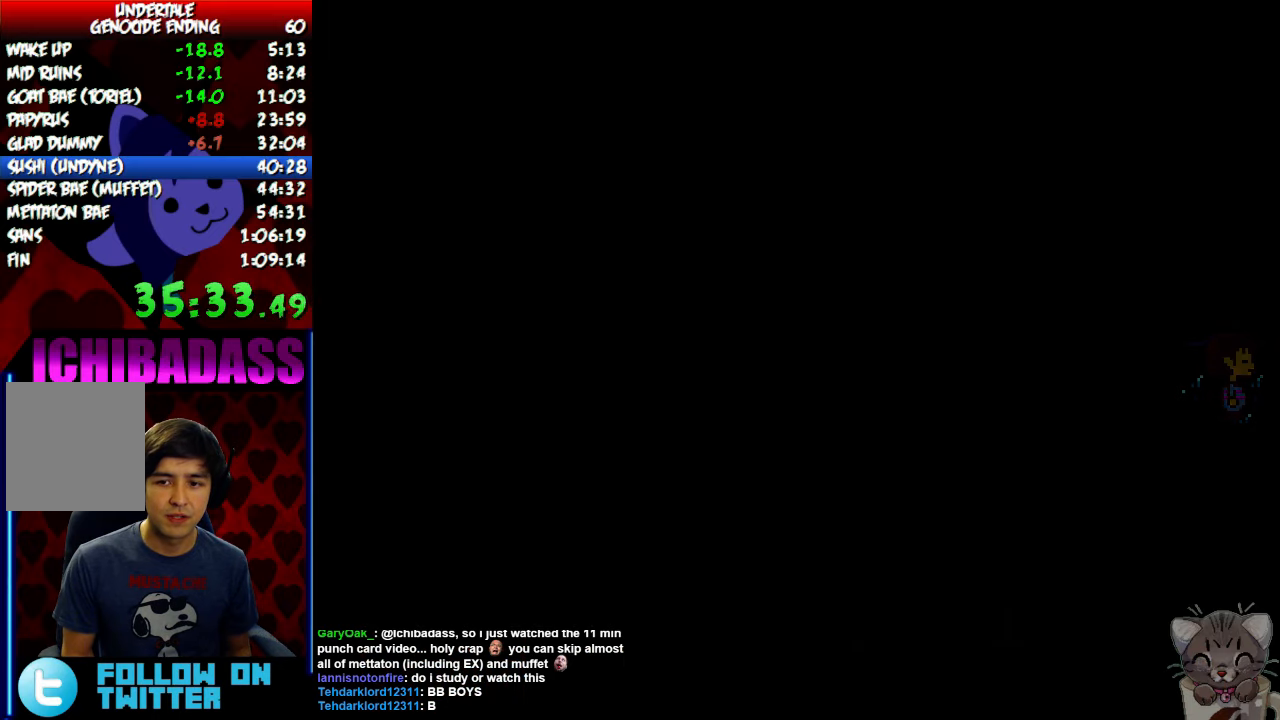
{"keys": ["right"], "events": []}
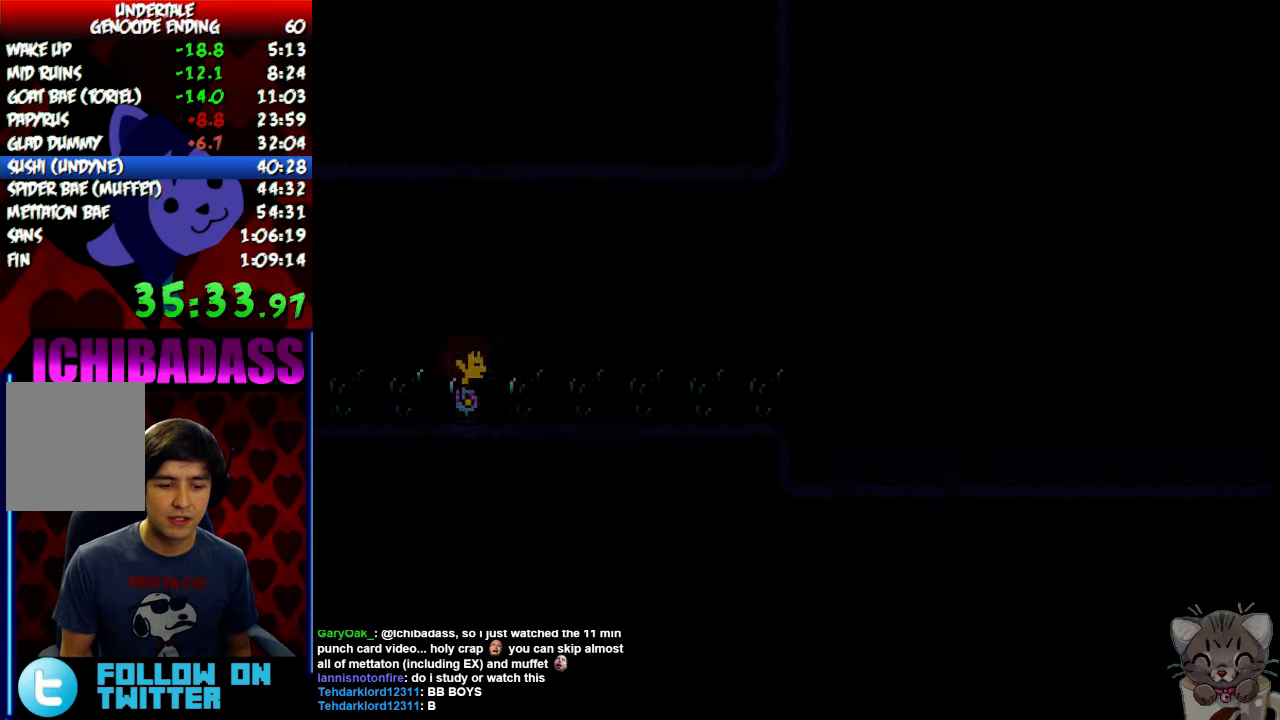
{"keys": ["right"], "events": []}
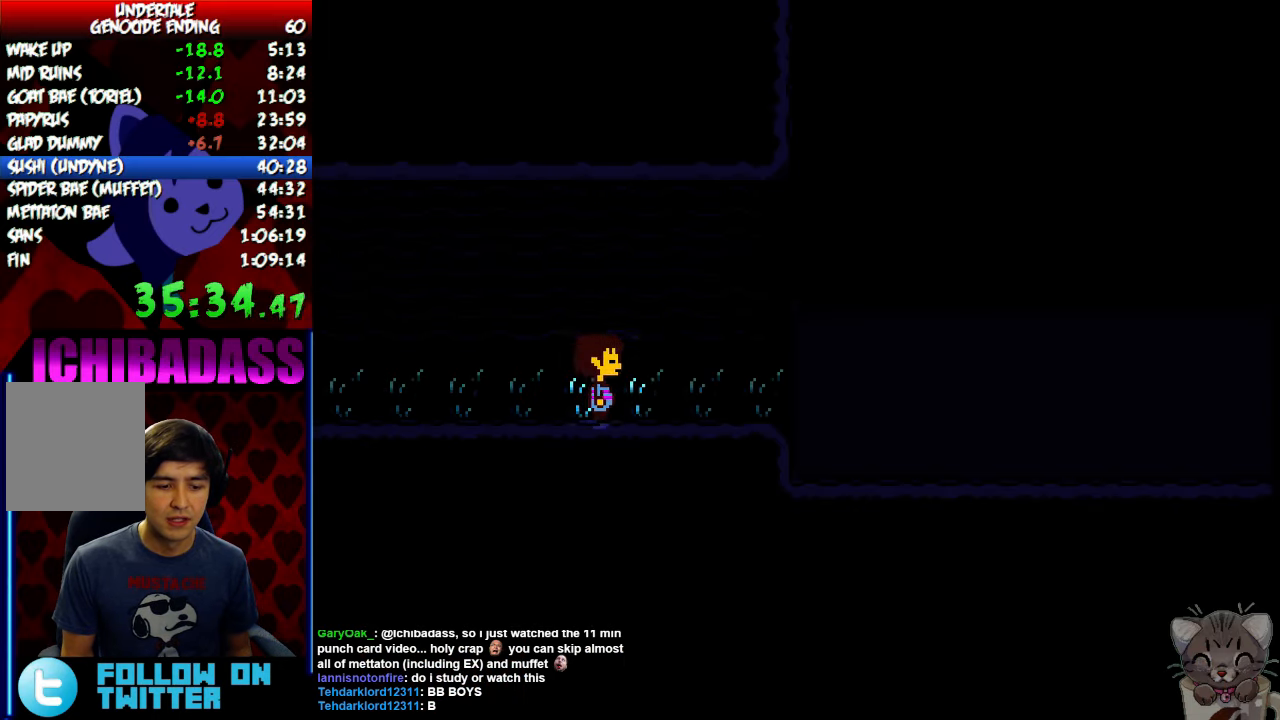
{"keys": ["right"], "events": []}
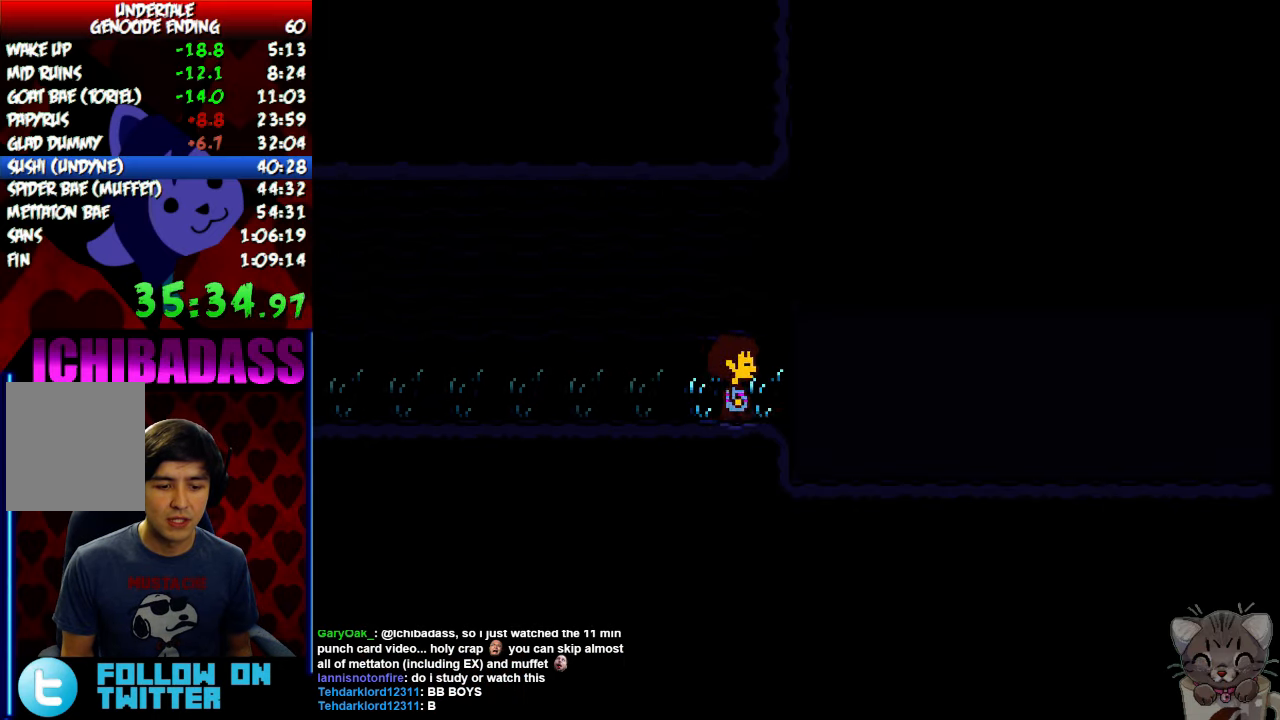
{"keys": ["right"], "events": []}
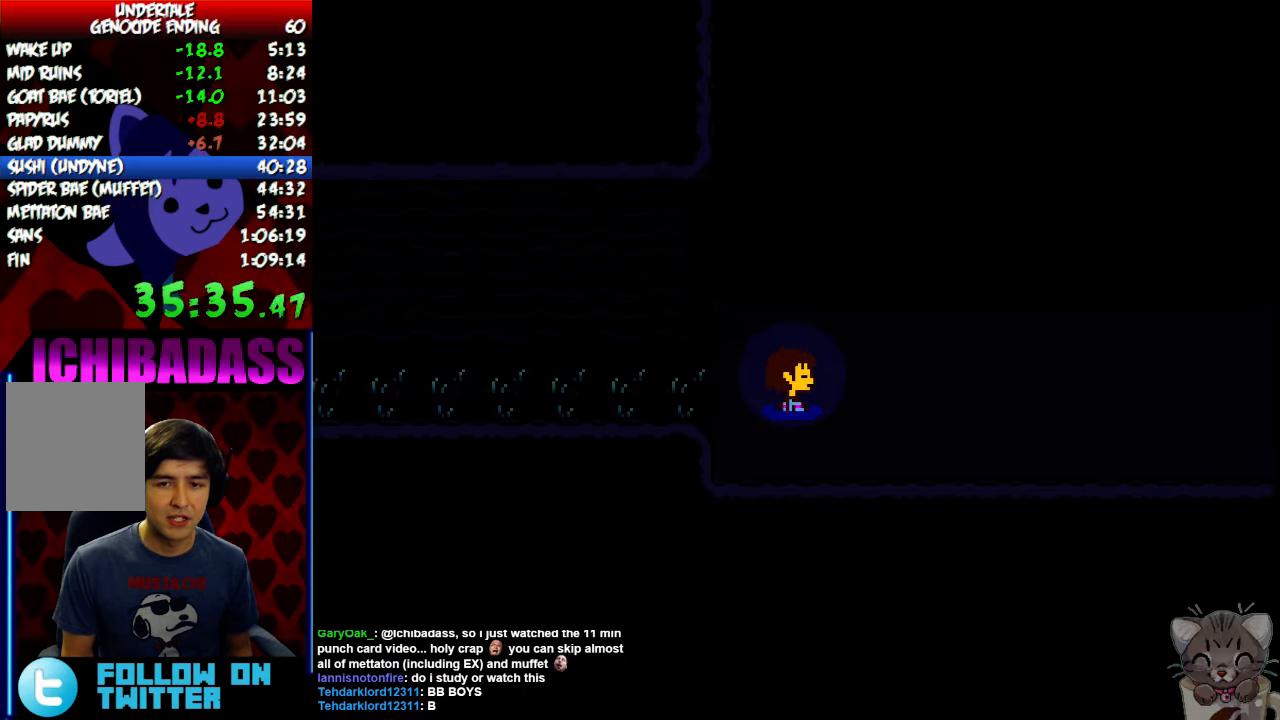
{"keys": ["right"], "events": []}
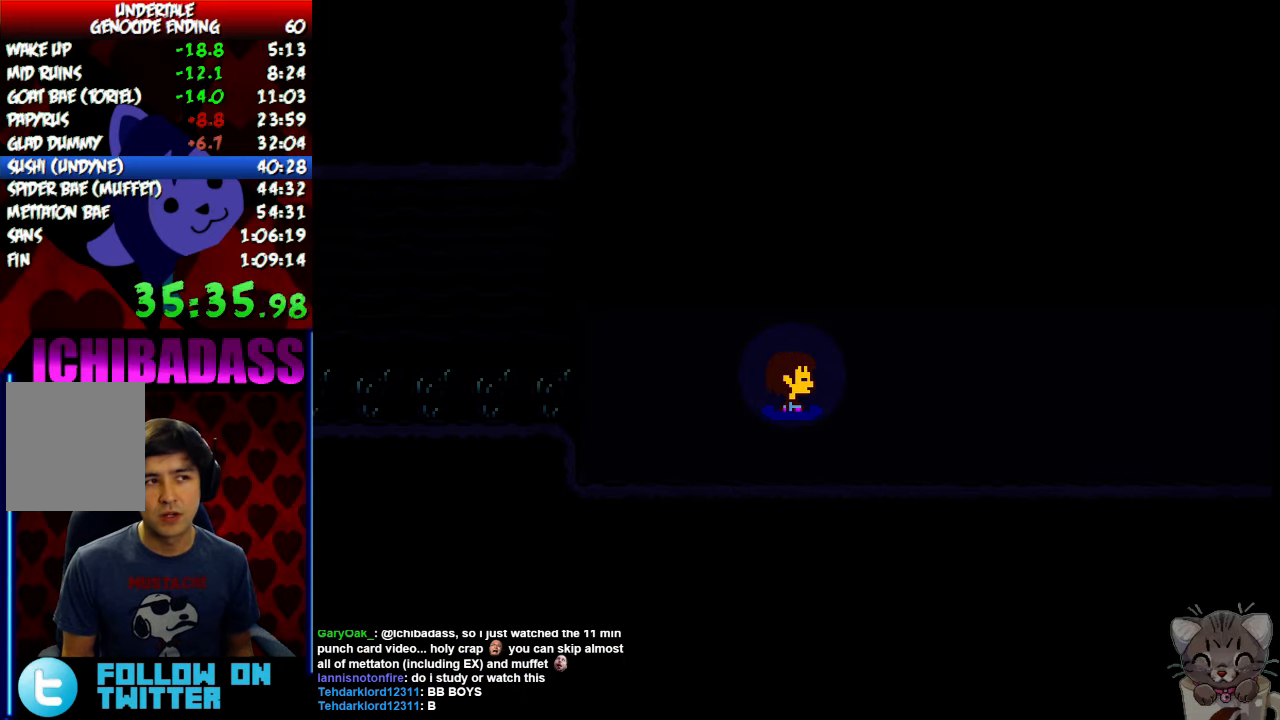
{"keys": ["right"], "events": []}
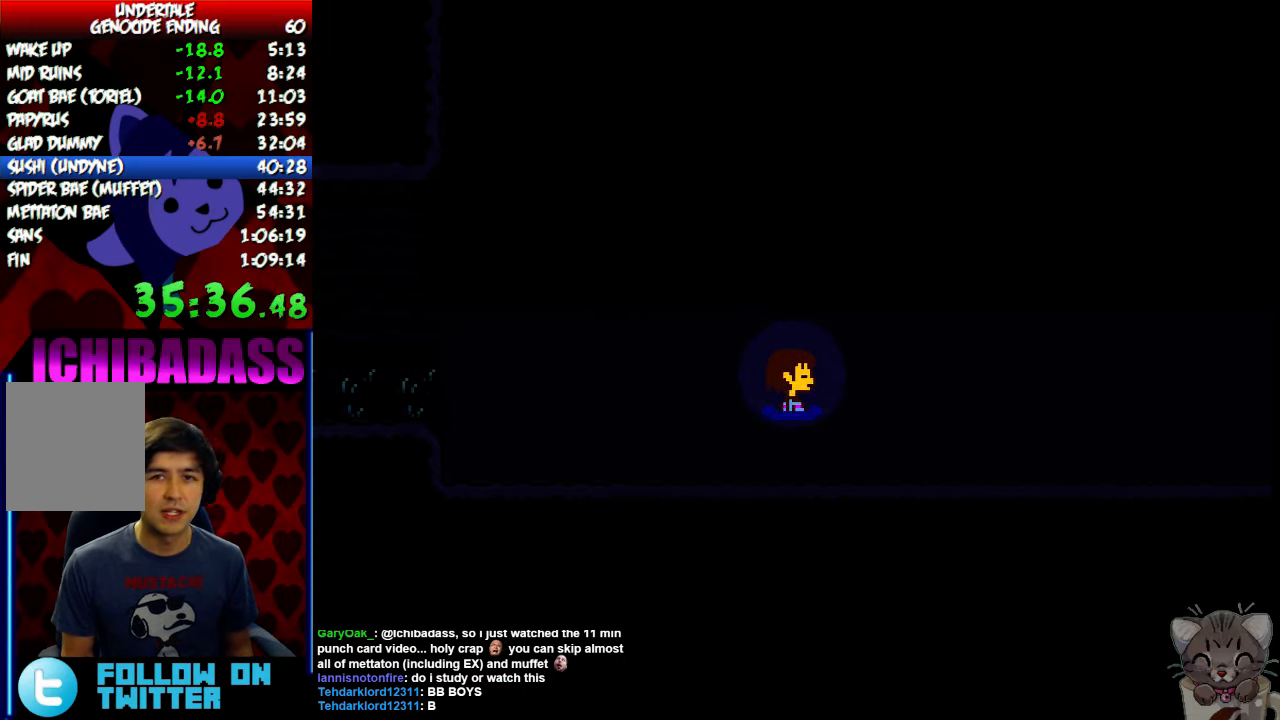
{"keys": ["right"], "events": []}
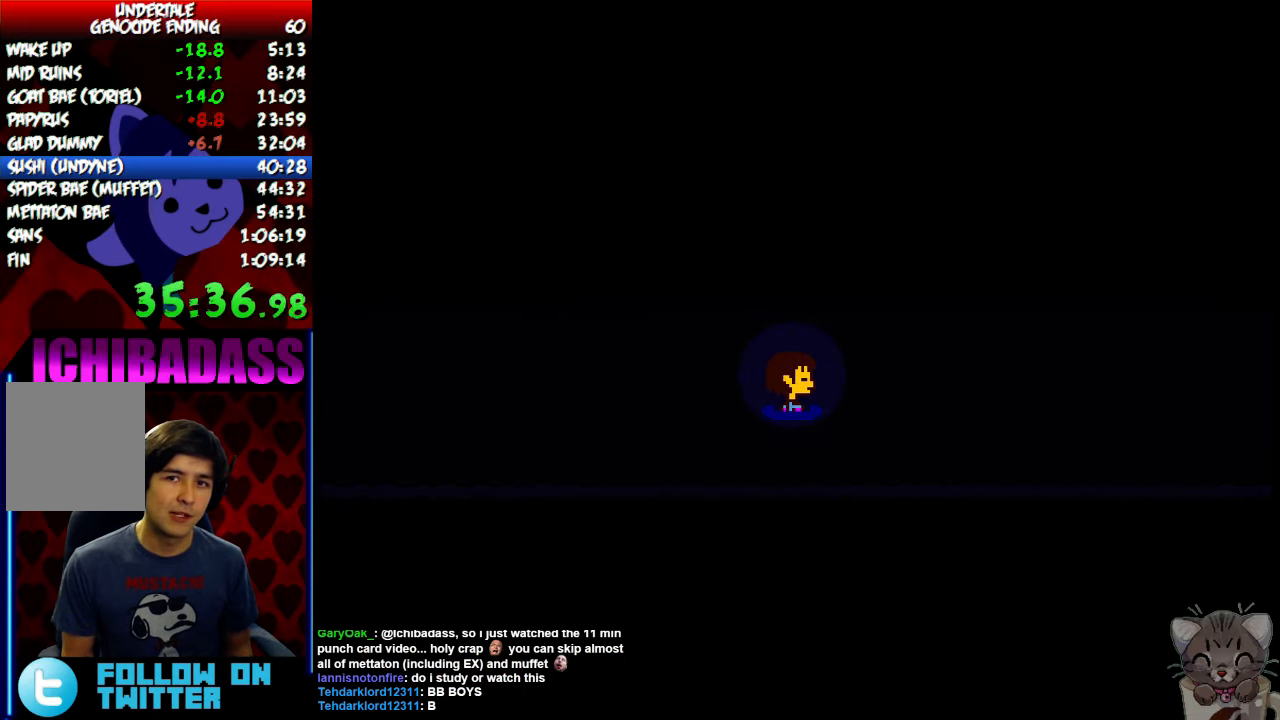
{"keys": ["right"], "events": []}
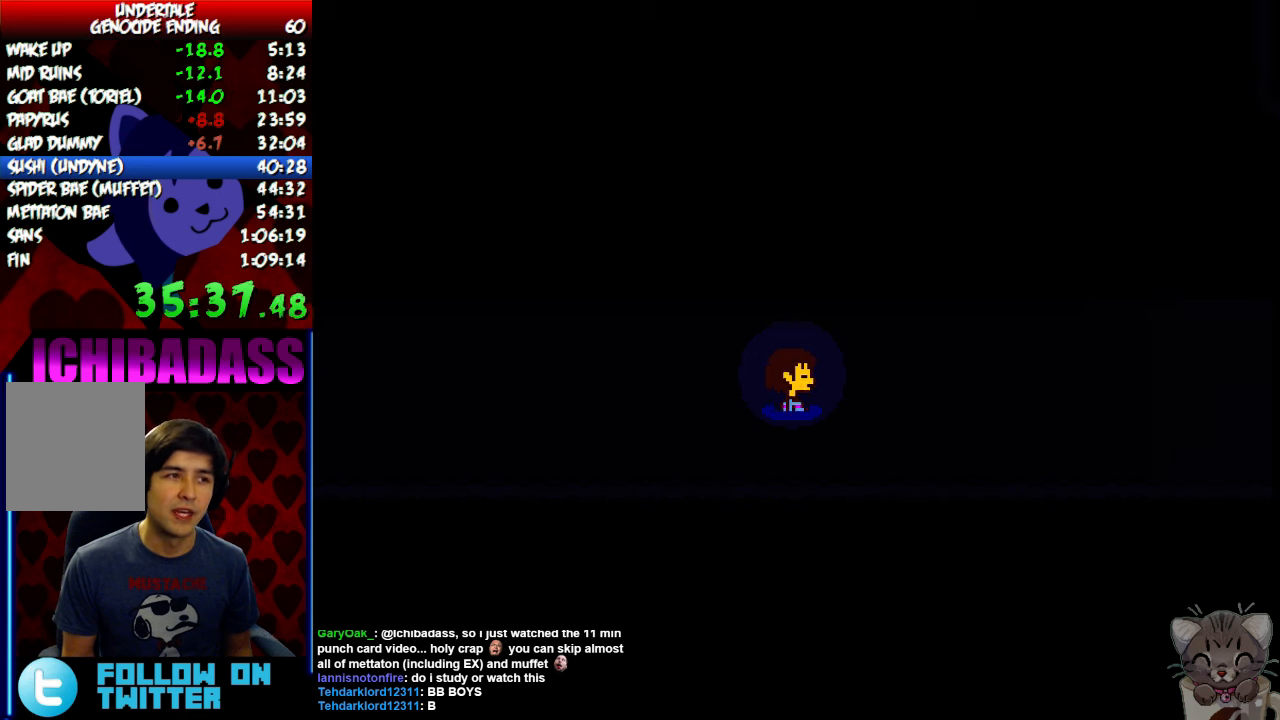
{"keys": ["right"], "events": []}
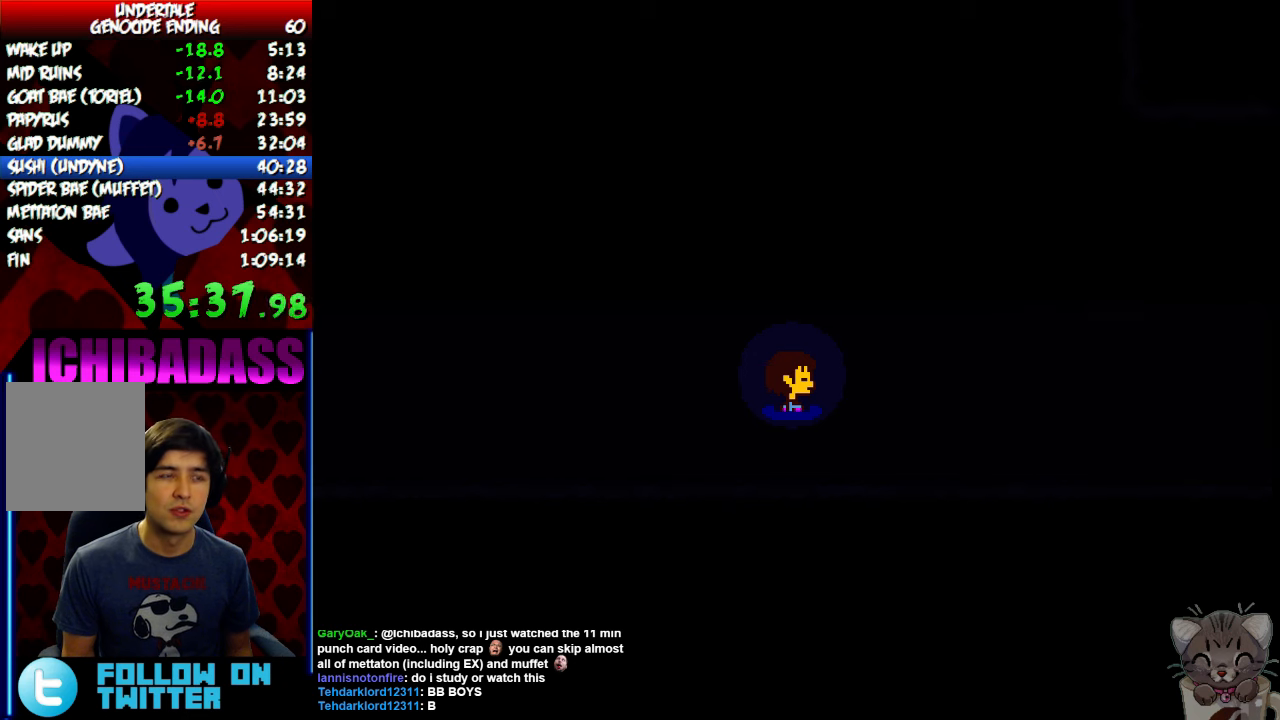
{"keys": ["right"], "events": []}
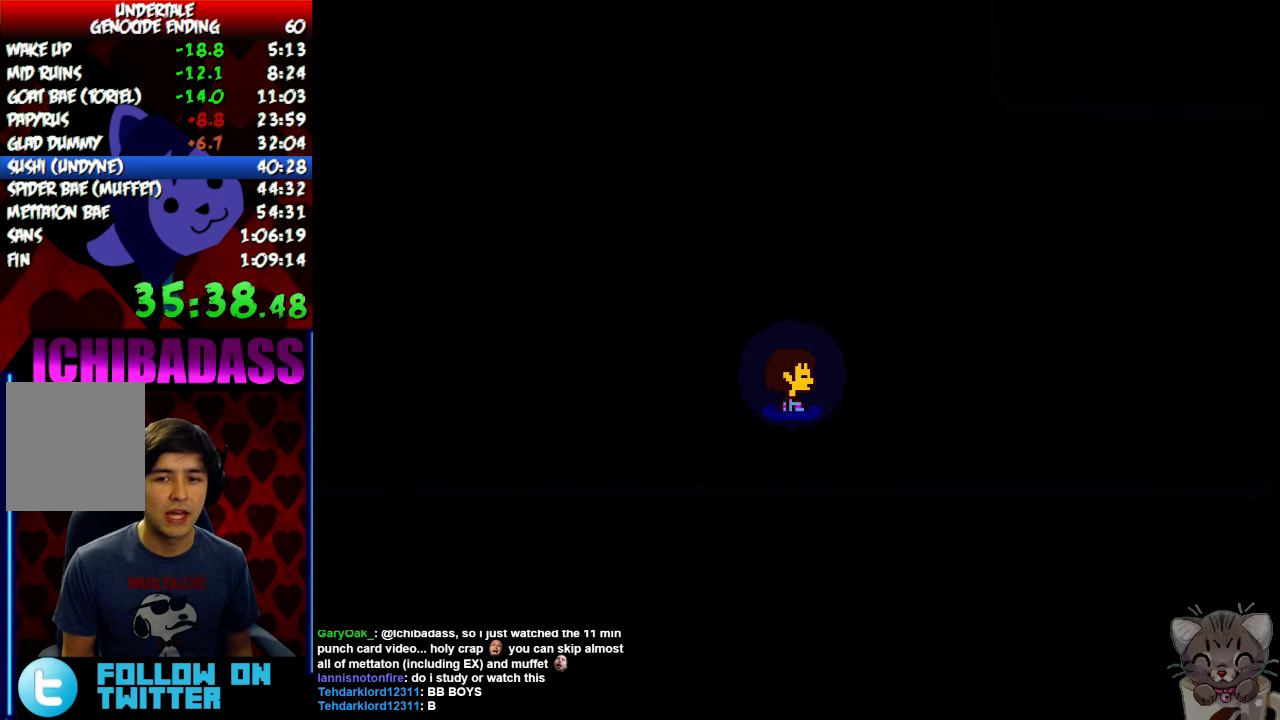
{"keys": ["right", "up"], "events": [[466, "up", "down"]]}
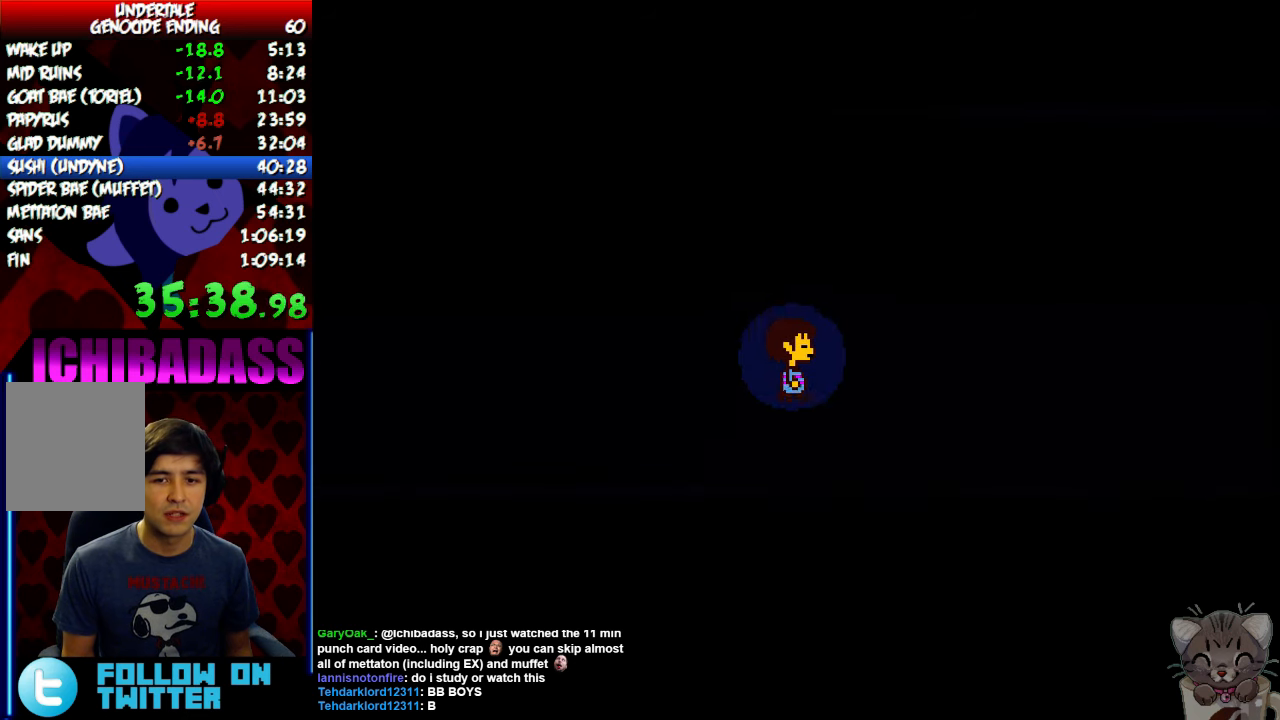
{"keys": ["right"], "events": [[100, "up", "up"], [100, "z", "down"], [166, "x", "down"], [166, "z", "up"], [233, "x", "up"], [266, "z", "down"], [333, "z", "up"]]}
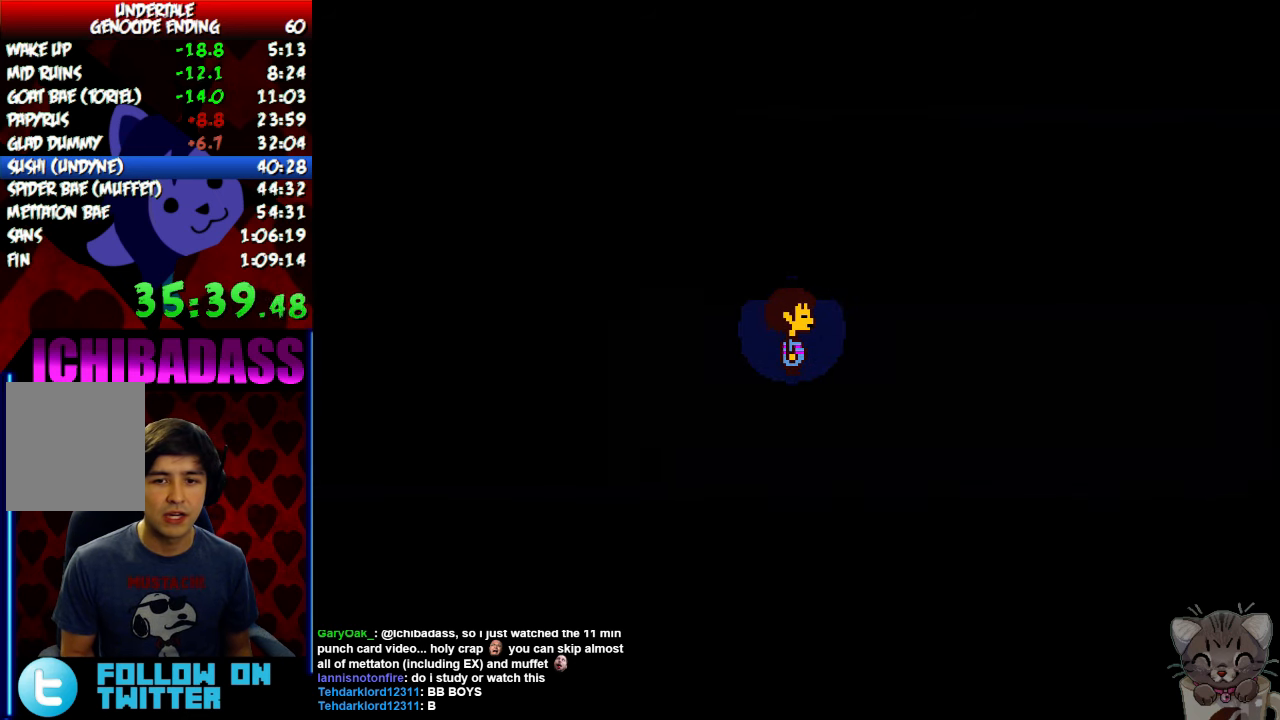
{"keys": ["right", "x"], "events": [[200, "z", "down"], [266, "x", "down"], [266, "z", "up"], [300, "return", "down"], [300, "x", "up"], [366, "shift", "down"], [433, "return", "up"], [433, "shift", "up"], [466, "z", "down"], [500, "x", "down"], [500, "z", "up"]]}
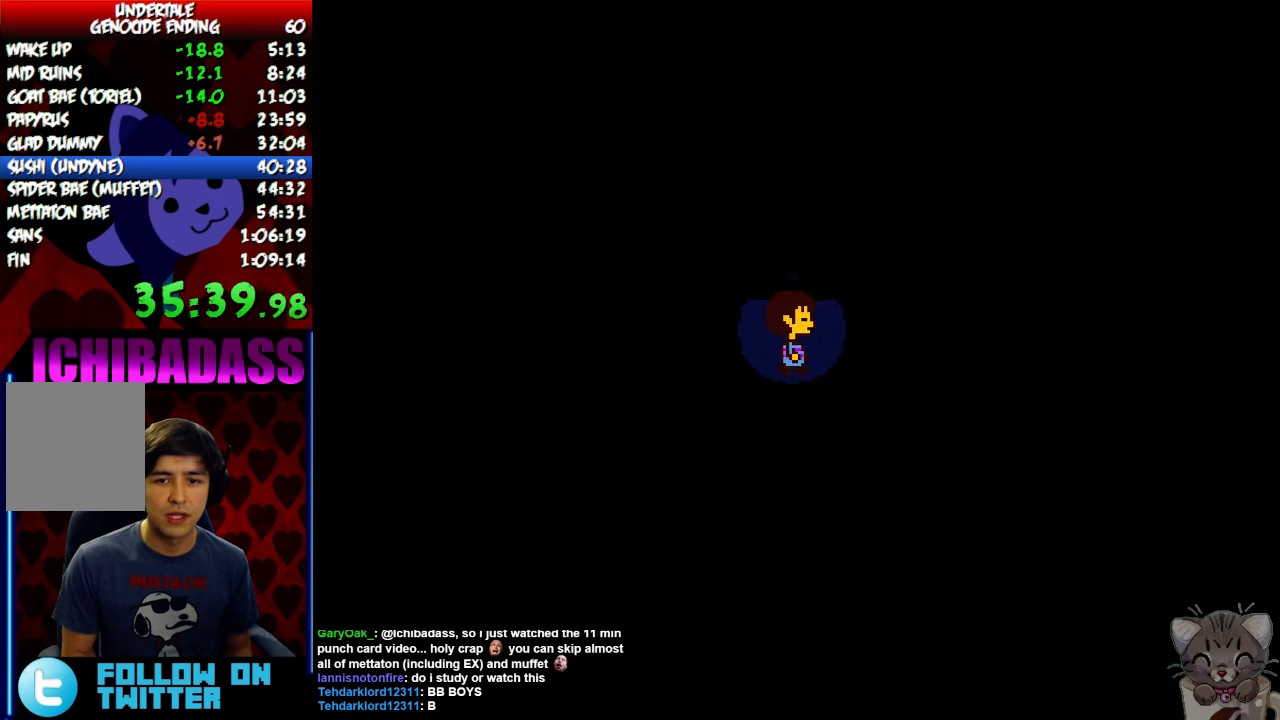
{"keys": ["right", "x"], "events": [[66, "x", "up"], [100, "return", "down"], [133, "shift", "down"], [166, "return", "up"], [166, "shift", "up"], [200, "z", "down"], [266, "x", "down"], [266, "z", "up"], [333, "return", "down"], [333, "shift", "down"], [333, "x", "up"], [400, "return", "up"], [400, "shift", "up"], [466, "z", "down"], [500, "x", "down"], [500, "z", "up"]]}
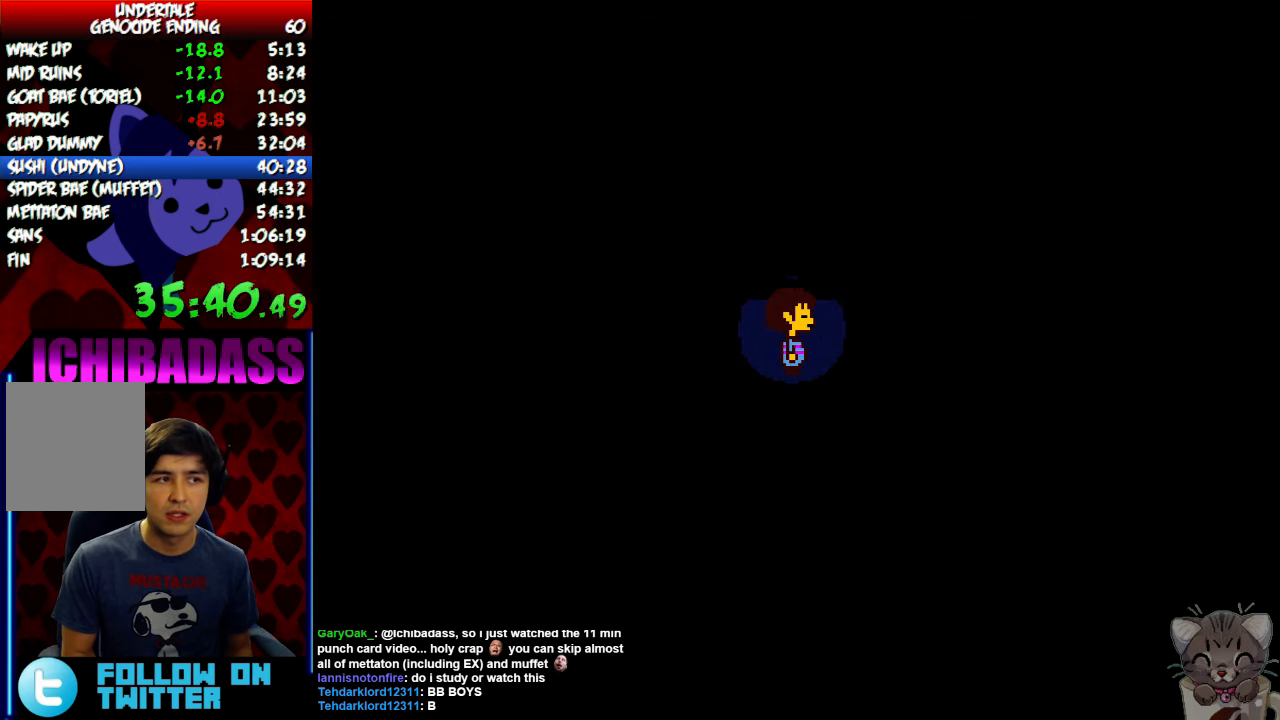
{"keys": ["return", "right", "shift"], "events": [[66, "return", "down"], [66, "shift", "down"], [66, "x", "up"], [133, "return", "up"], [133, "shift", "up"], [166, "z", "down"], [200, "x", "down"], [233, "z", "up"], [266, "return", "down"], [266, "x", "up"], [300, "shift", "down"], [333, "shift", "up"], [366, "return", "up"], [366, "z", "down"], [400, "x", "down"], [400, "z", "up"], [433, "x", "up"], [466, "return", "down"], [500, "shift", "down"]]}
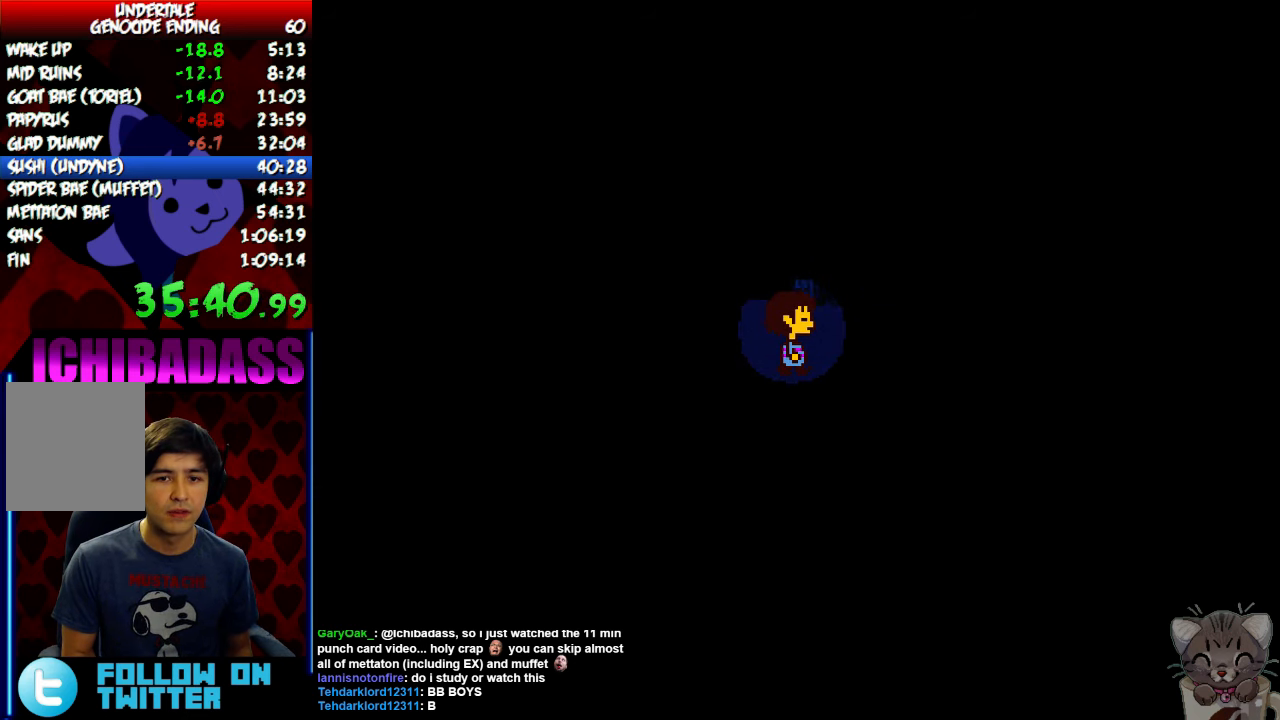
{"keys": ["right", "x"], "events": [[33, "return", "up"], [33, "shift", "up"], [33, "z", "down"], [66, "x", "down"], [66, "z", "up"], [133, "x", "up"], [166, "return", "down"], [200, "shift", "down"], [233, "return", "up"], [233, "shift", "up"], [233, "z", "down"], [300, "x", "down"], [300, "z", "up"], [333, "x", "up"], [366, "return", "down"], [400, "shift", "down"], [433, "return", "up"], [433, "shift", "up"], [466, "x", "down"], [466, "z", "down"], [500, "z", "up"]]}
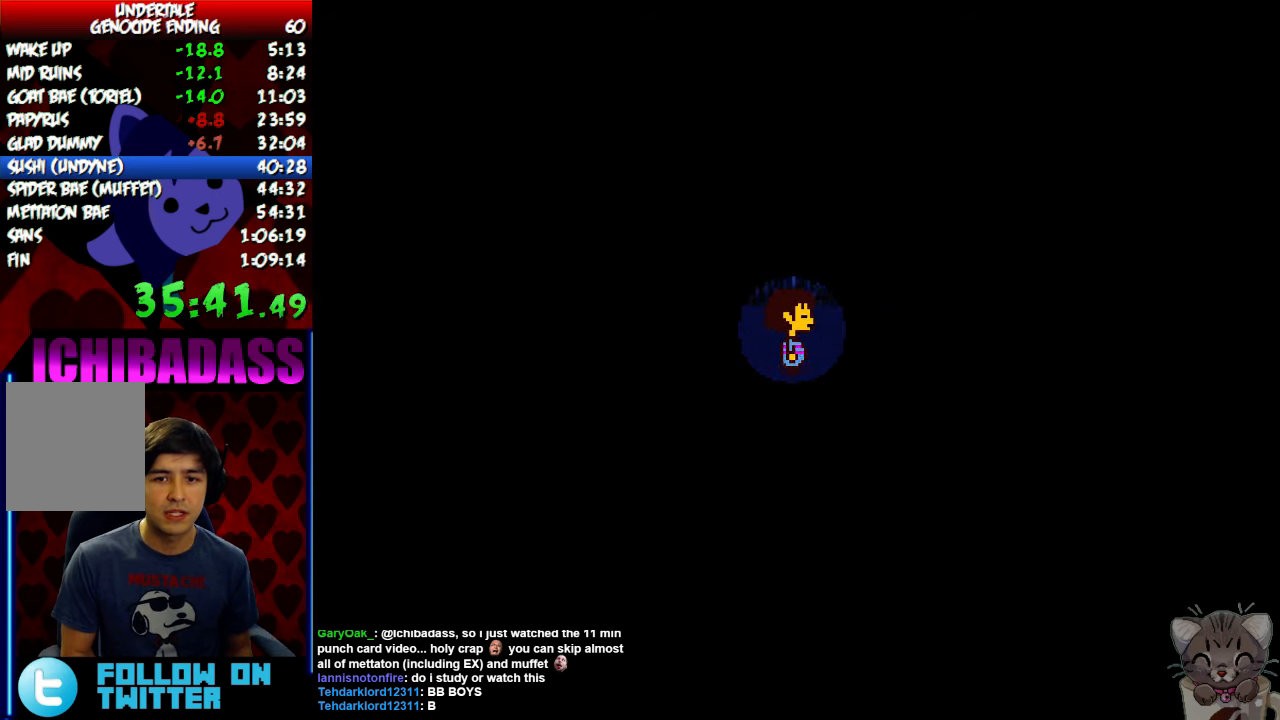
{"keys": ["right", "z"], "events": [[33, "x", "up"], [66, "return", "down"], [66, "shift", "down"], [133, "return", "up"], [133, "shift", "up"], [133, "z", "down"], [166, "x", "down"], [200, "z", "up"], [233, "return", "down"], [233, "x", "up"], [266, "shift", "down"], [333, "return", "up"], [333, "shift", "up"], [333, "z", "down"], [366, "x", "down"], [366, "z", "up"], [433, "x", "up"], [466, "return", "down"], [466, "shift", "down"], [500, "return", "up"], [500, "shift", "up"], [500, "z", "down"]]}
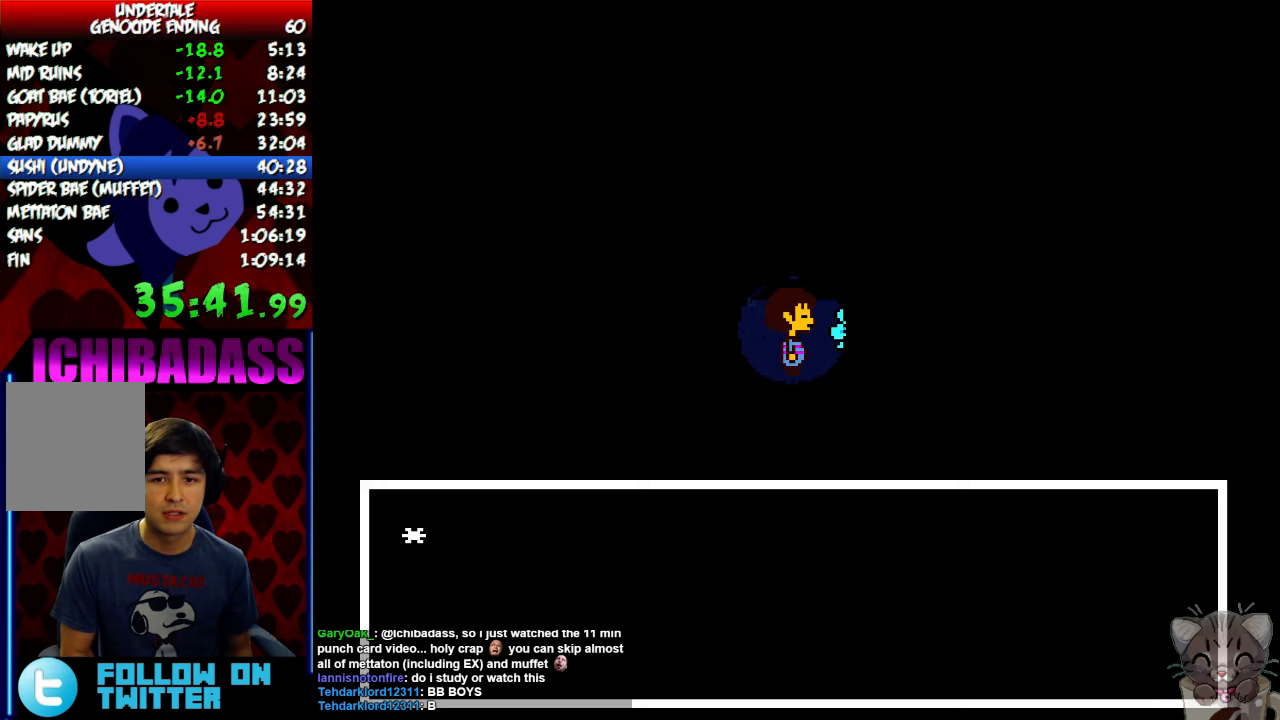
{"keys": ["return", "right"], "events": [[66, "x", "down"], [66, "z", "up"], [100, "x", "up"], [133, "return", "down"], [133, "shift", "down"], [200, "return", "up"], [200, "shift", "up"], [200, "z", "down"], [233, "x", "down"], [266, "z", "up"], [300, "return", "down"], [300, "x", "up"], [333, "shift", "down"], [400, "return", "up"], [400, "shift", "up"], [400, "z", "down"], [433, "x", "down"], [466, "z", "up"], [500, "return", "down"], [500, "x", "up"]]}
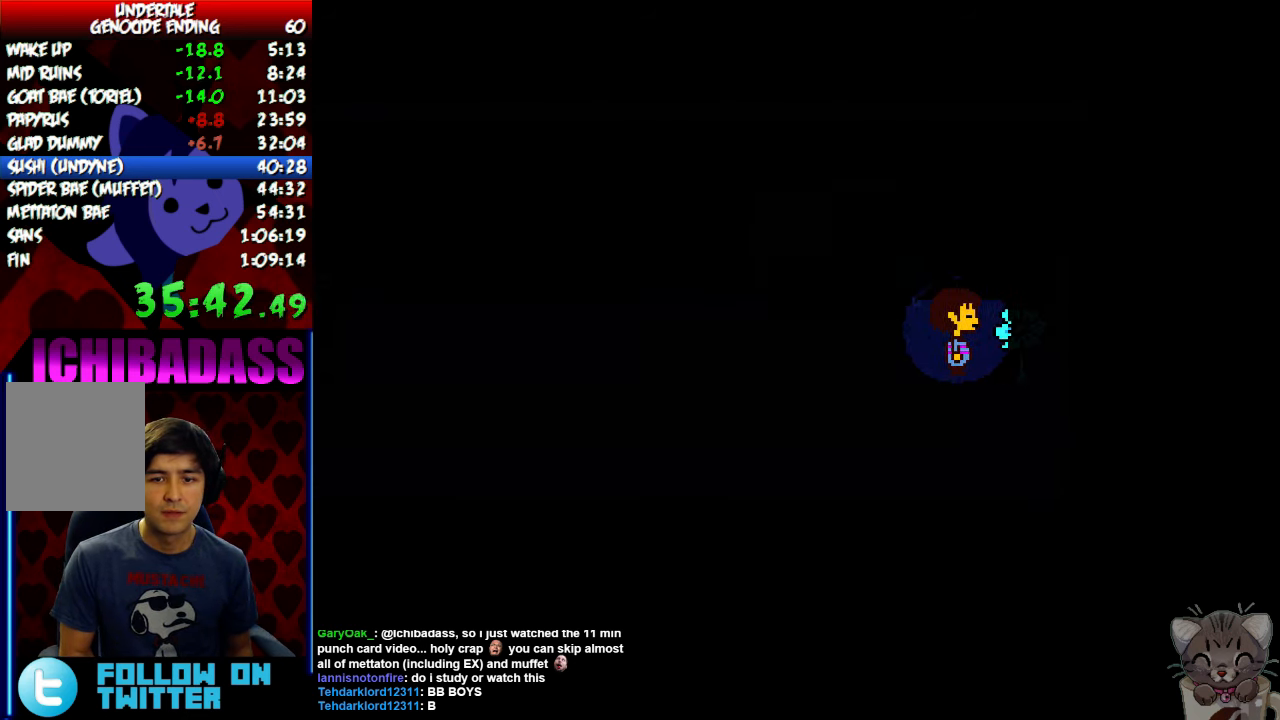
{"keys": ["return", "shift"], "events": [[33, "shift", "down"], [100, "return", "up"], [100, "shift", "up"], [300, "right", "up"], [434, "return", "down"], [500, "shift", "down"]]}
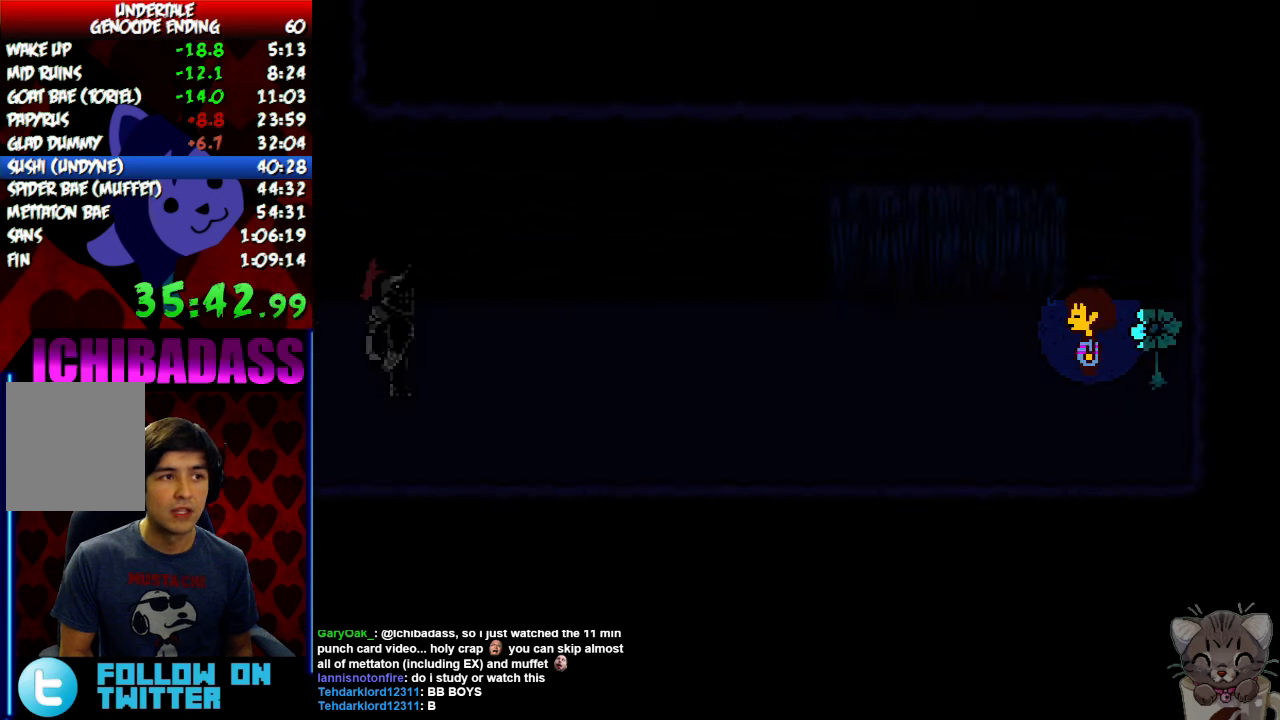
{"keys": ["z"], "events": [[67, "return", "up"], [100, "shift", "up"], [234, "z", "down"], [300, "x", "down"], [334, "z", "up"], [367, "return", "down"], [367, "x", "up"], [400, "shift", "down"], [434, "return", "up"], [467, "shift", "up"], [500, "z", "down"]]}
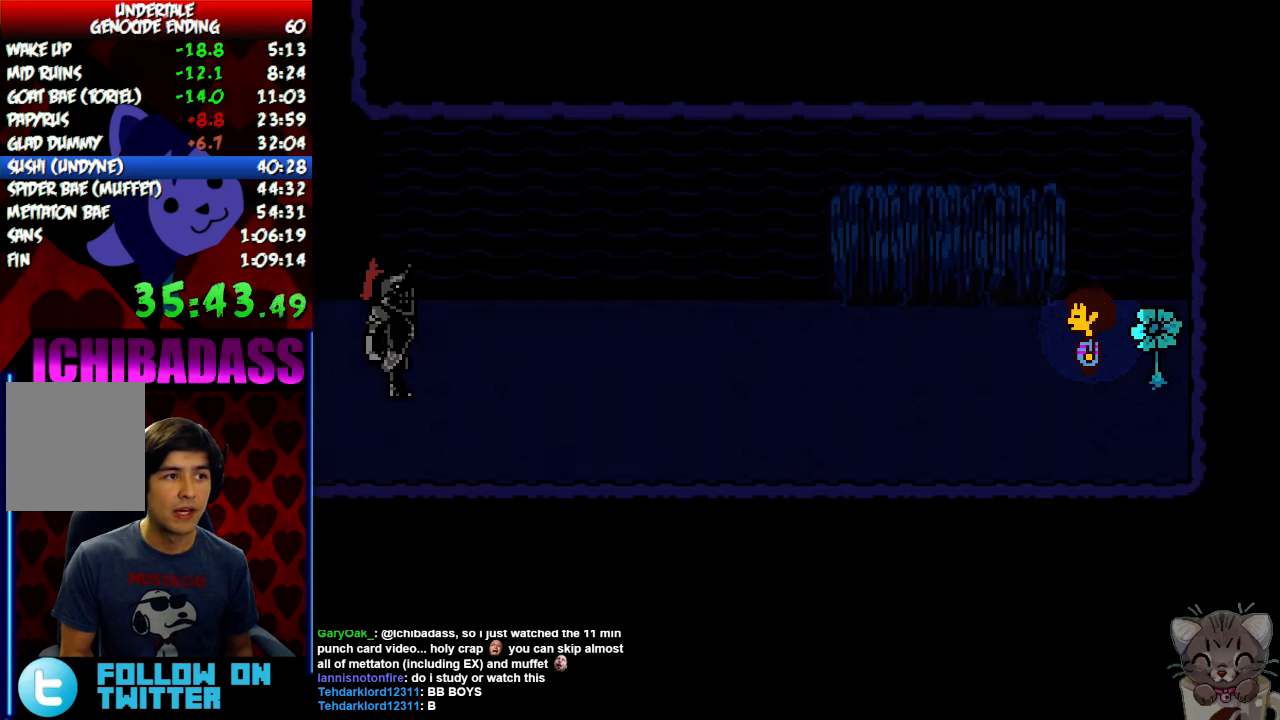
{"keys": ["x"], "events": [[34, "x", "down"], [34, "z", "up"], [67, "x", "up"], [100, "return", "down"], [134, "shift", "down"], [200, "return", "up"], [200, "shift", "up"], [200, "z", "down"], [234, "x", "down"], [267, "z", "up"], [300, "x", "up"], [334, "return", "down"], [367, "shift", "down"], [400, "return", "up"], [434, "shift", "up"], [467, "z", "down"], [500, "x", "down"], [500, "z", "up"]]}
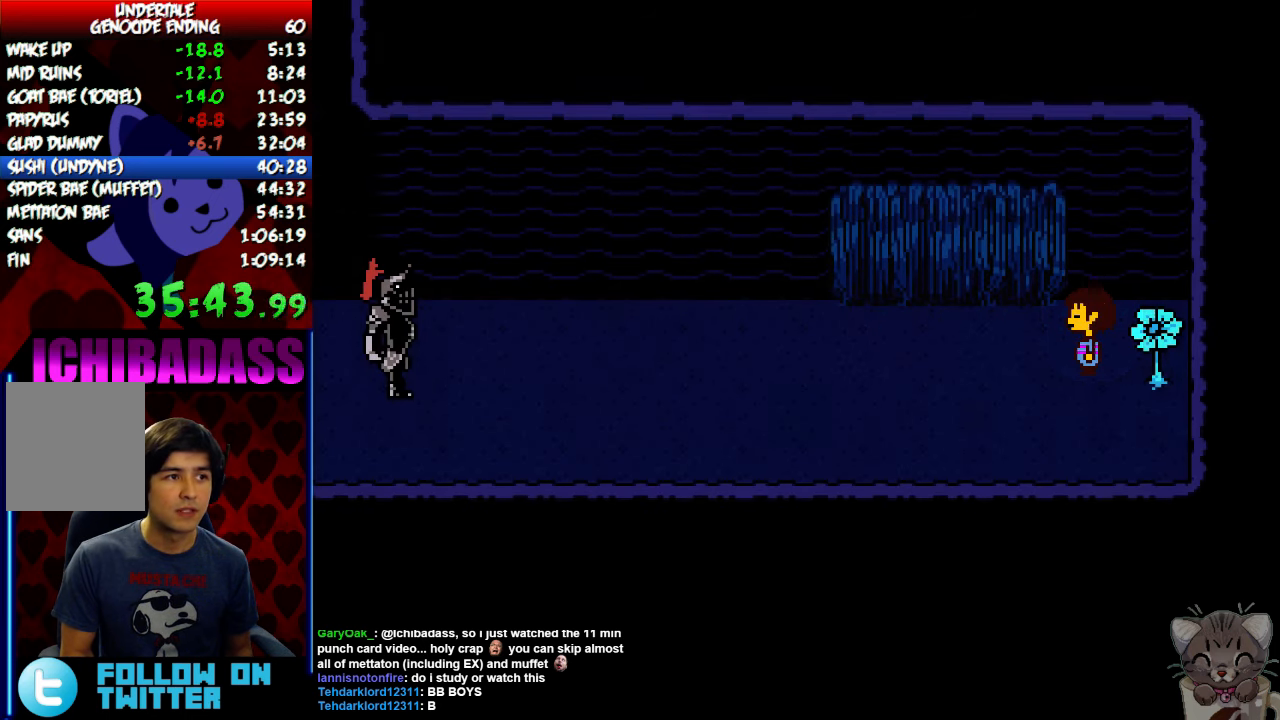
{"keys": ["return", "shift"], "events": [[34, "return", "down"], [34, "x", "up"], [67, "shift", "down"], [134, "return", "up"], [134, "shift", "up"], [167, "z", "down"], [200, "x", "down"], [200, "z", "up"], [267, "return", "down"], [267, "x", "up"], [300, "shift", "down"], [334, "return", "up"], [334, "shift", "up"], [367, "z", "down"], [400, "x", "down"], [434, "z", "up"], [467, "return", "down"], [467, "x", "up"], [500, "shift", "down"]]}
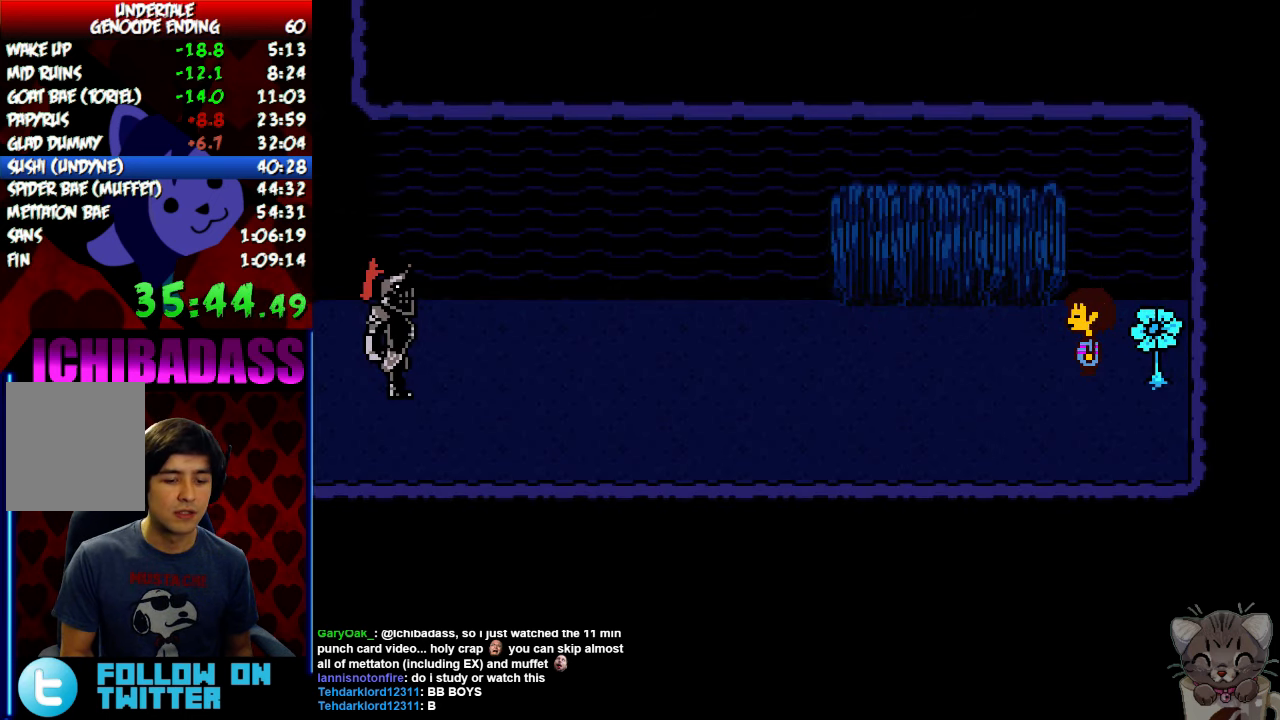
{"keys": ["z"], "events": [[34, "return", "up"], [67, "shift", "up"], [100, "z", "down"], [134, "x", "down"], [134, "z", "up"], [200, "return", "down"], [200, "shift", "down"], [200, "x", "up"], [267, "return", "up"], [267, "shift", "up"], [300, "z", "down"], [334, "x", "down"], [367, "z", "up"], [400, "return", "down"], [400, "x", "up"], [434, "shift", "down"], [467, "return", "up"], [500, "shift", "up"], [500, "z", "down"]]}
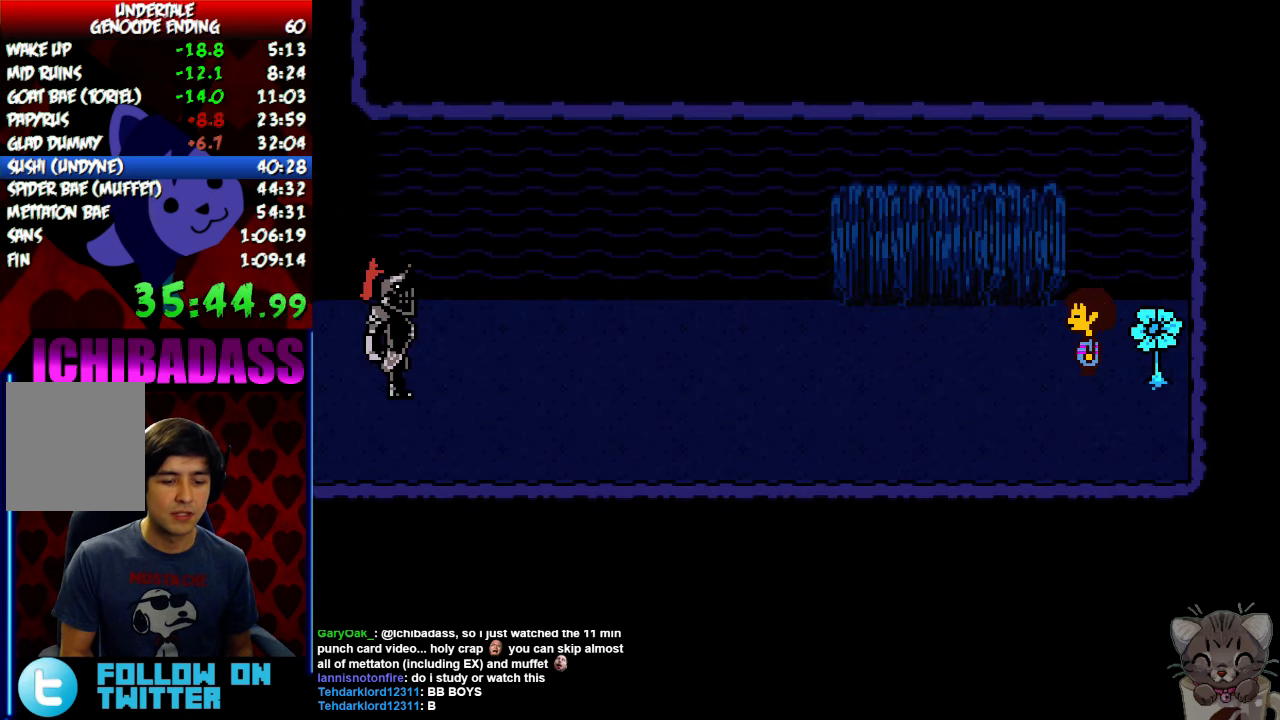
{"keys": [], "events": [[34, "x", "down"], [34, "z", "up"], [100, "x", "up"], [134, "return", "down"], [134, "shift", "down"], [200, "return", "up"], [200, "shift", "up"], [200, "z", "down"], [267, "x", "down"], [267, "z", "up"], [300, "x", "up"], [334, "return", "down"], [367, "shift", "down"], [434, "return", "up"], [434, "shift", "up"], [434, "z", "down"], [500, "z", "up"]]}
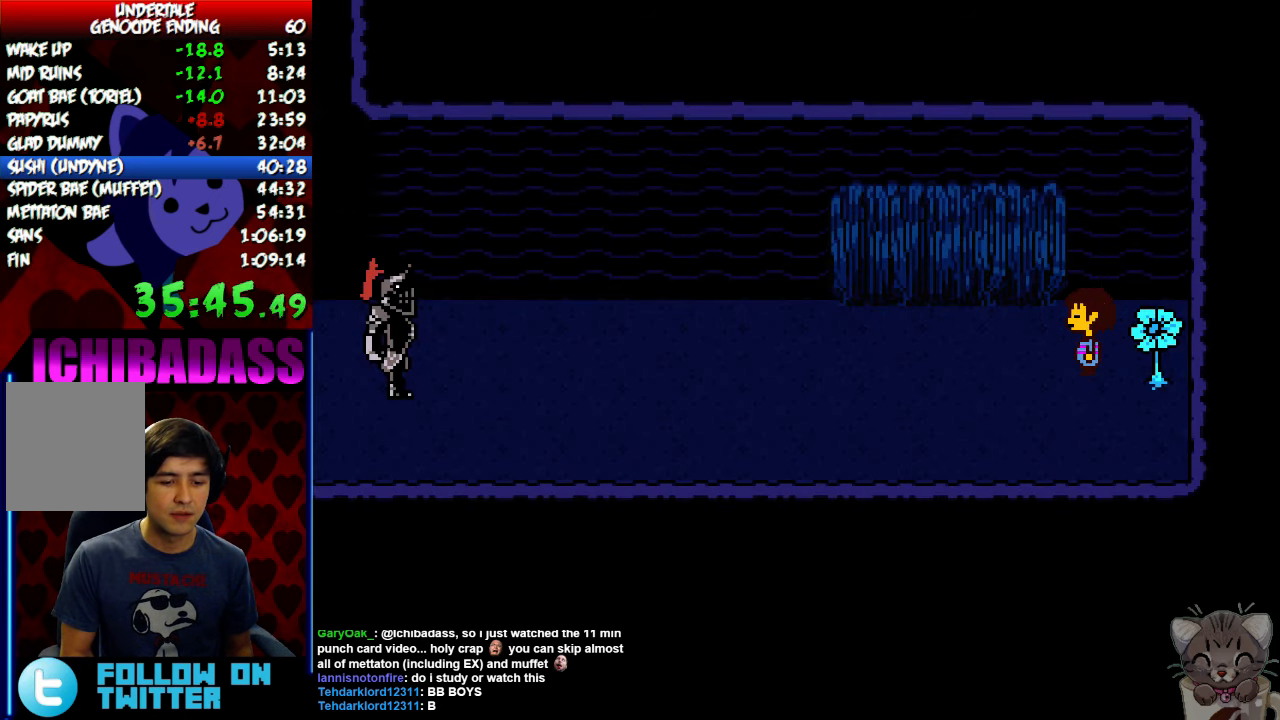
{"keys": ["return", "shift"], "events": [[34, "return", "down"], [67, "shift", "down"], [100, "return", "up"], [134, "shift", "up"], [134, "z", "down"], [200, "x", "down"], [200, "z", "up"], [267, "return", "down"], [267, "shift", "down"], [267, "x", "up"], [334, "return", "up"], [334, "shift", "up"], [367, "z", "down"], [400, "x", "down"], [400, "z", "up"], [467, "return", "down"], [467, "x", "up"], [500, "shift", "down"]]}
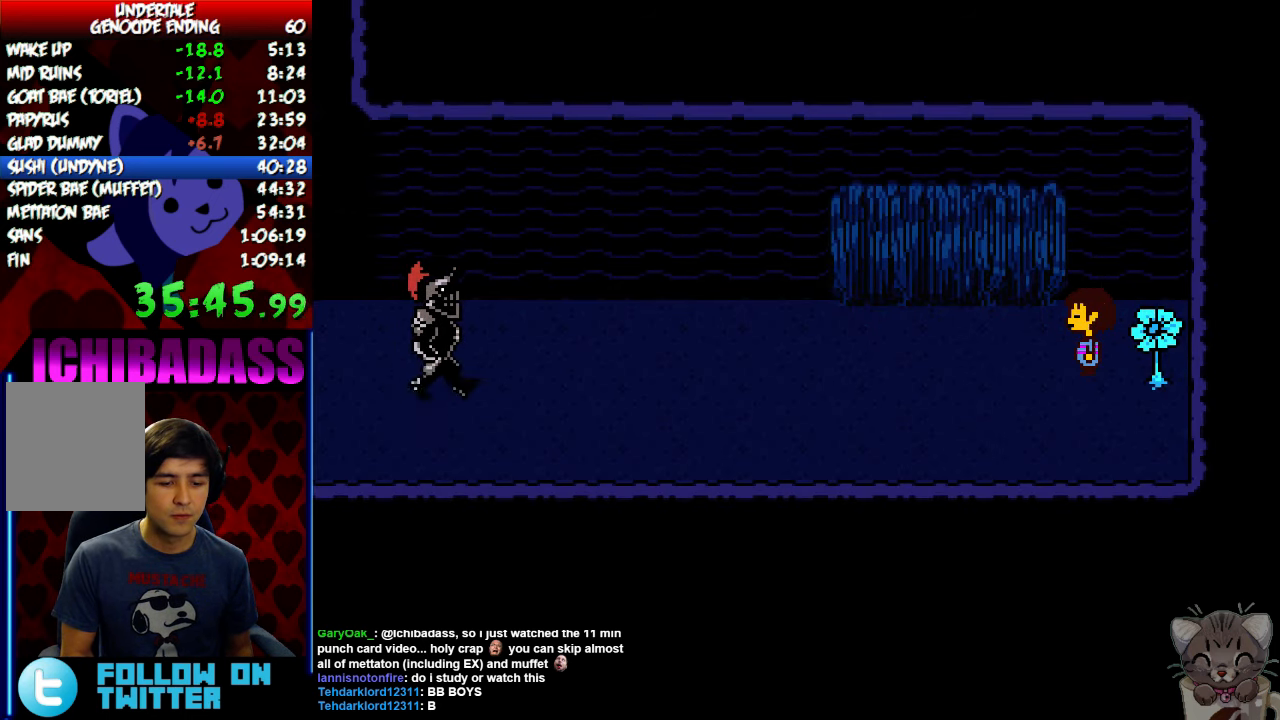
{"keys": [], "events": [[67, "return", "up"], [67, "shift", "up"], [67, "z", "down"], [134, "x", "down"], [134, "z", "up"], [167, "x", "up"], [200, "return", "down"], [234, "shift", "down"], [300, "return", "up"], [300, "shift", "up"], [300, "z", "down"], [367, "x", "down"], [367, "z", "up"], [400, "x", "up"], [434, "return", "down"], [467, "shift", "down"], [500, "return", "up"], [500, "shift", "up"]]}
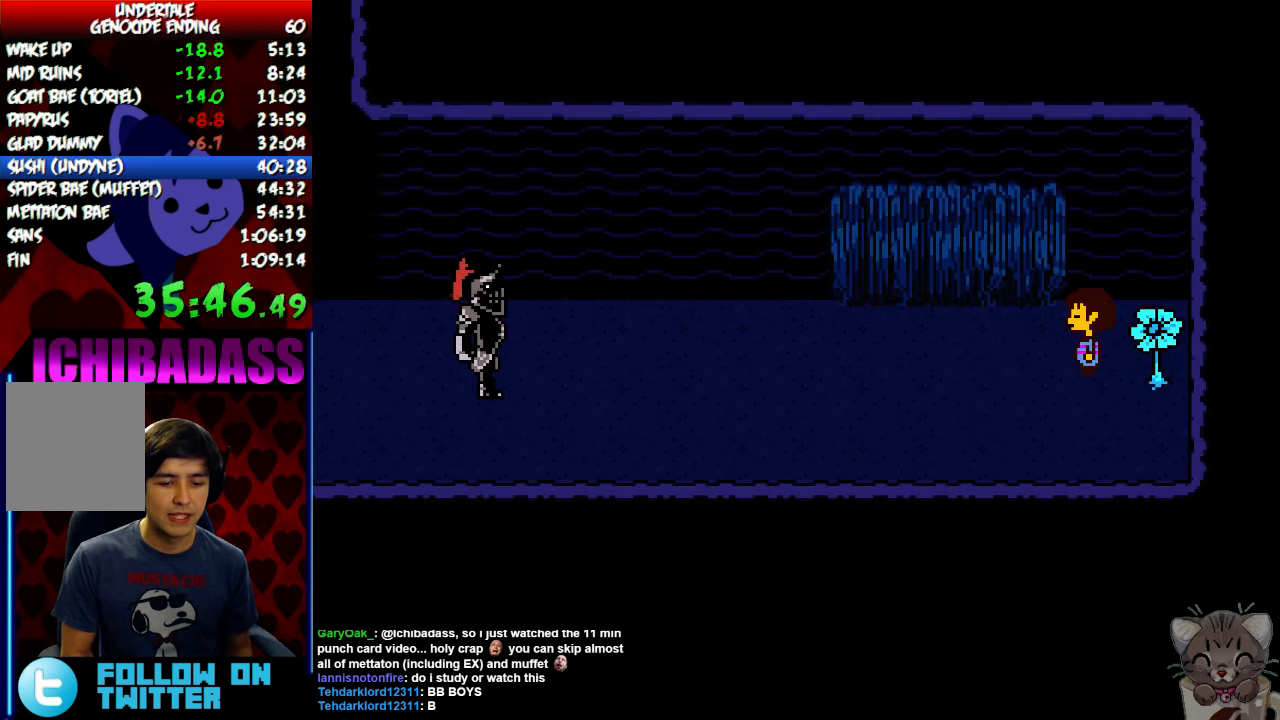
{"keys": ["z"], "events": [[34, "z", "down"], [67, "x", "down"], [67, "z", "up"], [134, "return", "down"], [134, "x", "up"], [167, "shift", "down"], [234, "return", "up"], [234, "shift", "up"], [234, "z", "down"], [300, "x", "down"], [300, "z", "up"], [367, "return", "down"], [367, "x", "up"], [400, "shift", "down"], [434, "return", "up"], [467, "shift", "up"], [467, "z", "down"]]}